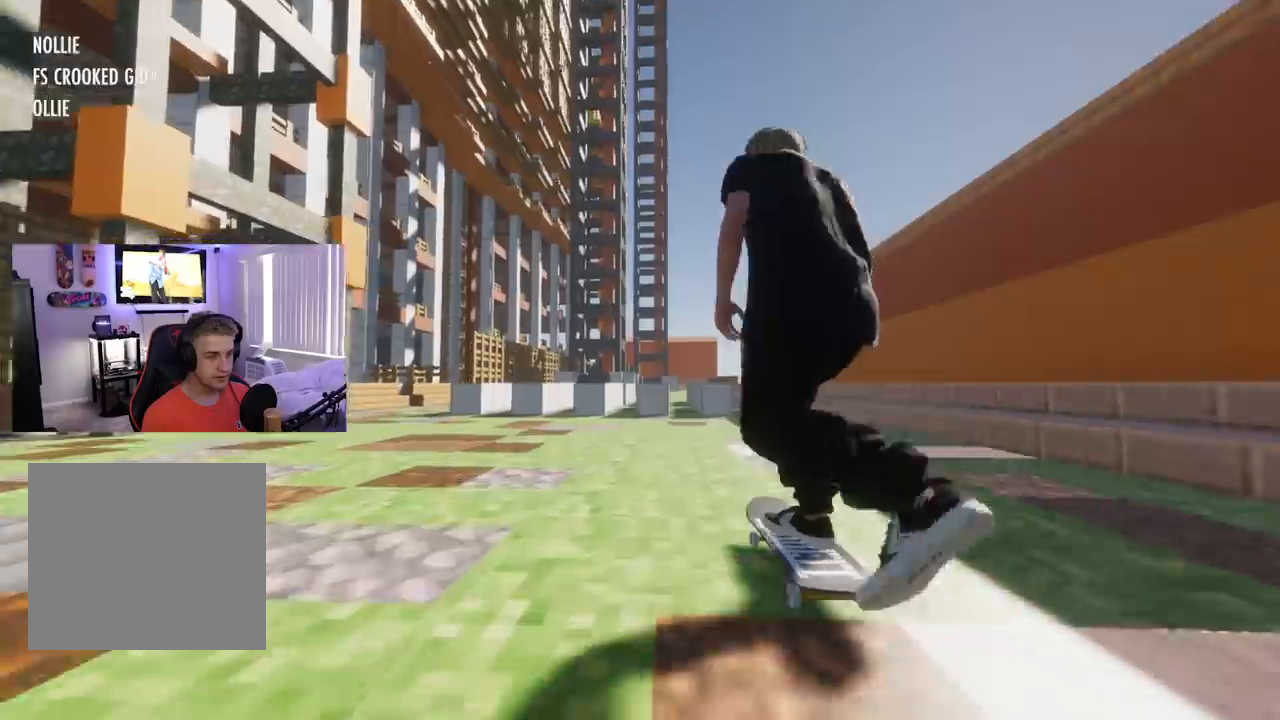
Gameplay with a controller (Xbox layout); each line is a JSON object with the inputs held at the frame after it. "events" lists button and stick changes between this image and that frame as [ms after this image, input, new state], when the widget could be followed in between.
{"buttons": [], "left_stick": "down", "right_stick": "down", "events": [[350, "left_stick", "down"], [350, "right_stick", "down"]]}
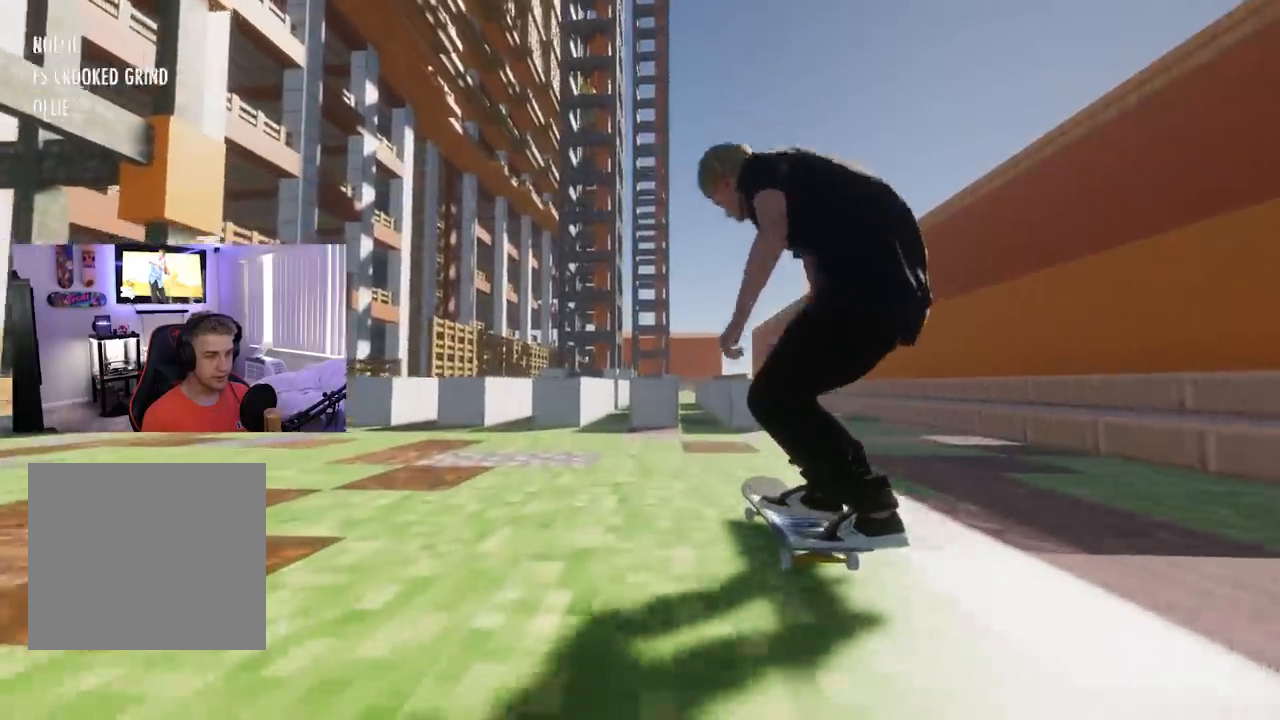
{"buttons": [], "left_stick": "up", "right_stick": "up", "events": [[300, "left_stick", "center"], [334, "L2", "down"], [334, "right_stick", "center"], [417, "L2", "up"], [417, "left_stick", "up"], [434, "right_stick", "up"]]}
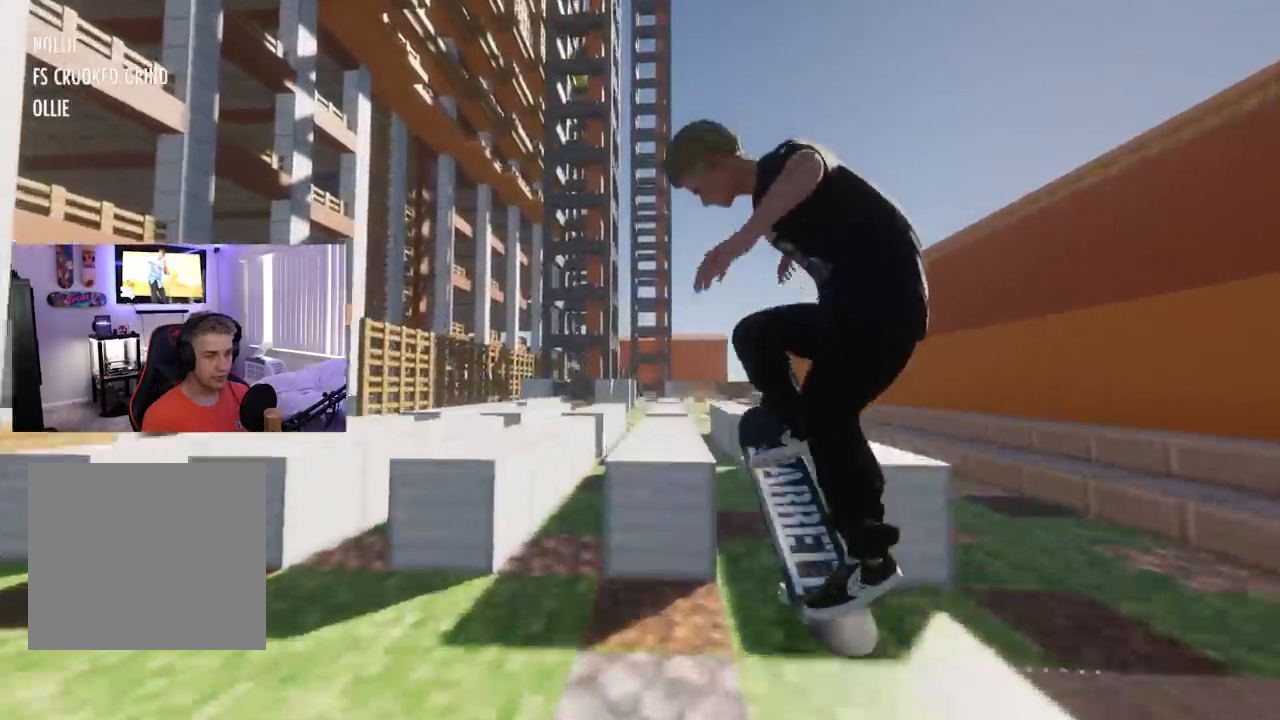
{"buttons": ["R2"], "left_stick": "up", "right_stick": "up", "events": [[116, "R2", "down"], [233, "R2", "up"], [333, "R2", "down"], [417, "R2", "up"], [483, "R2", "down"]]}
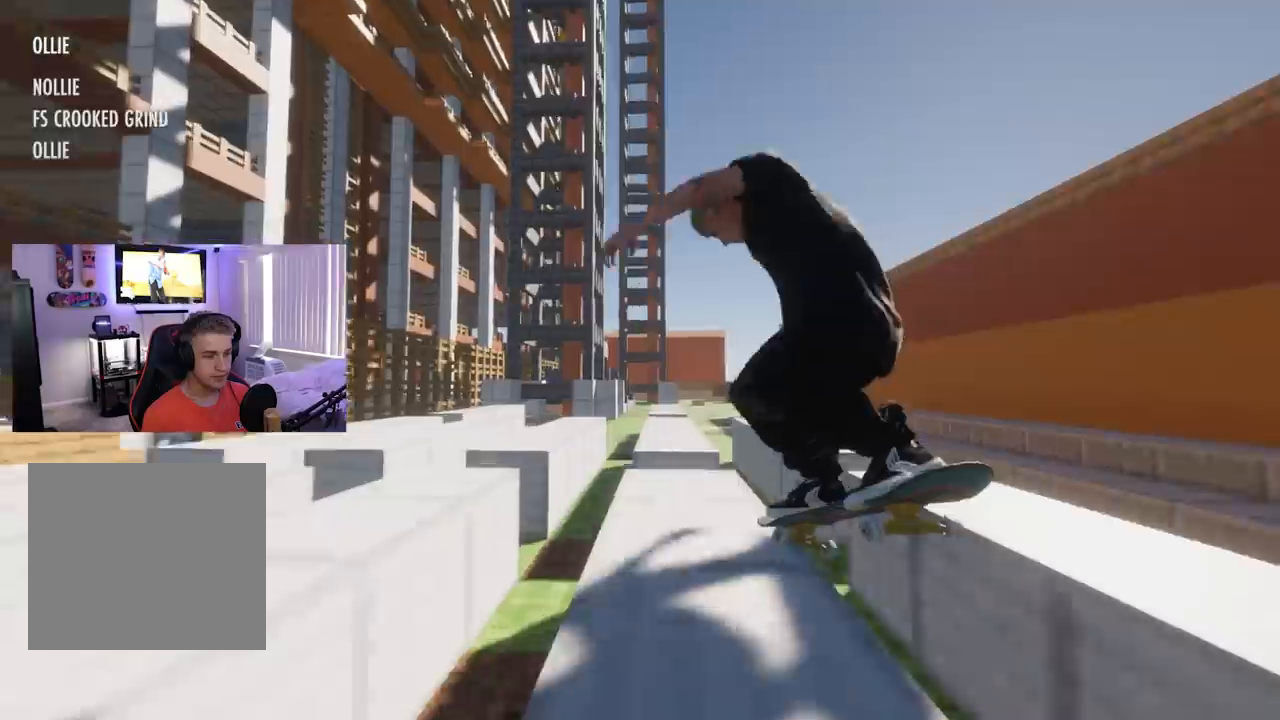
{"buttons": ["R2"], "left_stick": "up", "right_stick": "up", "events": [[50, "right_stick", "center"], [67, "left_stick", "center"], [83, "R2", "up"], [267, "left_stick", "up"], [267, "right_stick", "up"], [400, "R2", "down"]]}